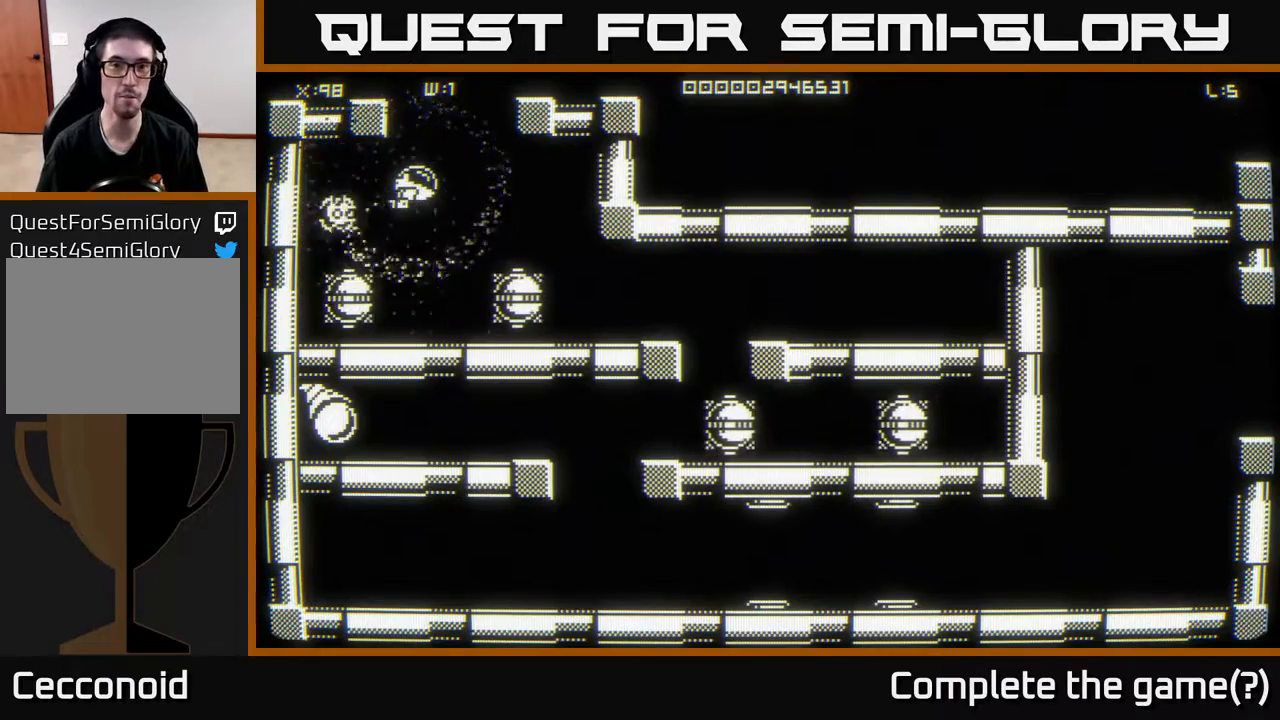
Gameplay with a controller (Xbox layout); each line is a JSON object with the inputs held at the frame after it. "events" lists button and stick changes between this image and that frame as [ms after this image, input, new state], when the widget could be followed in between.
{"buttons": [], "left_stick": "center", "right_stick": "center", "events": []}
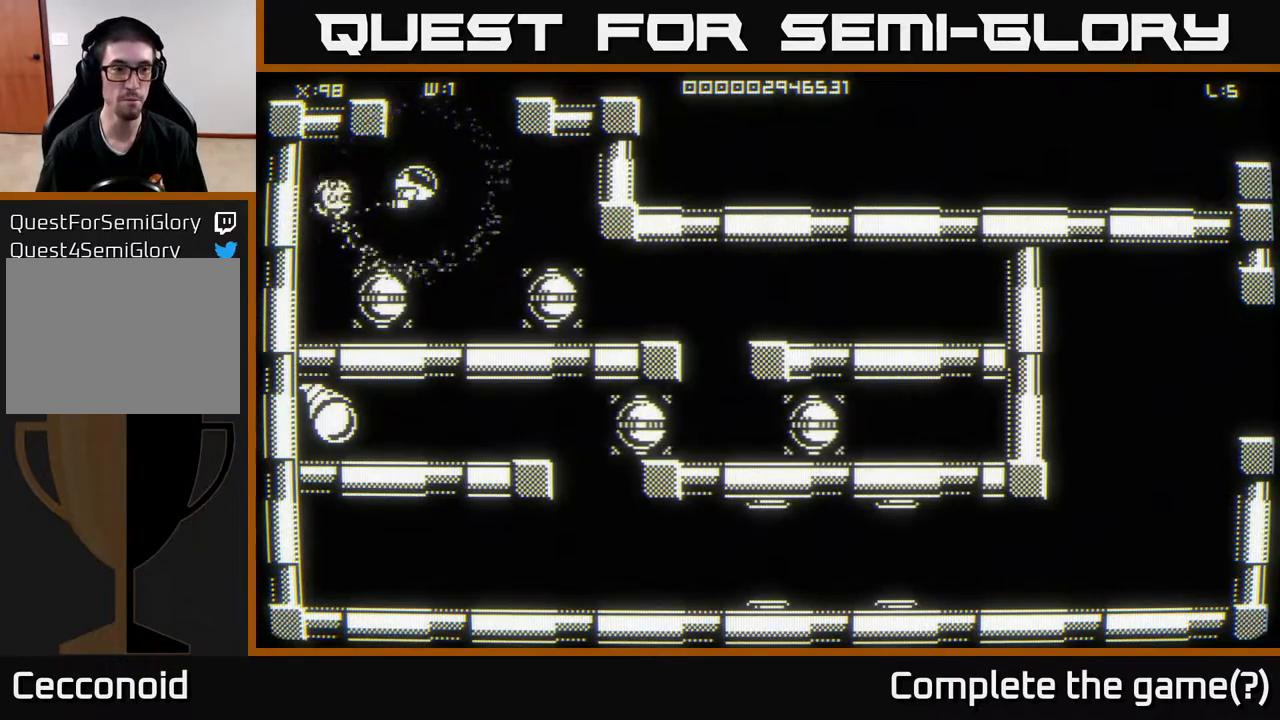
{"buttons": [], "left_stick": "center", "right_stick": "center", "events": []}
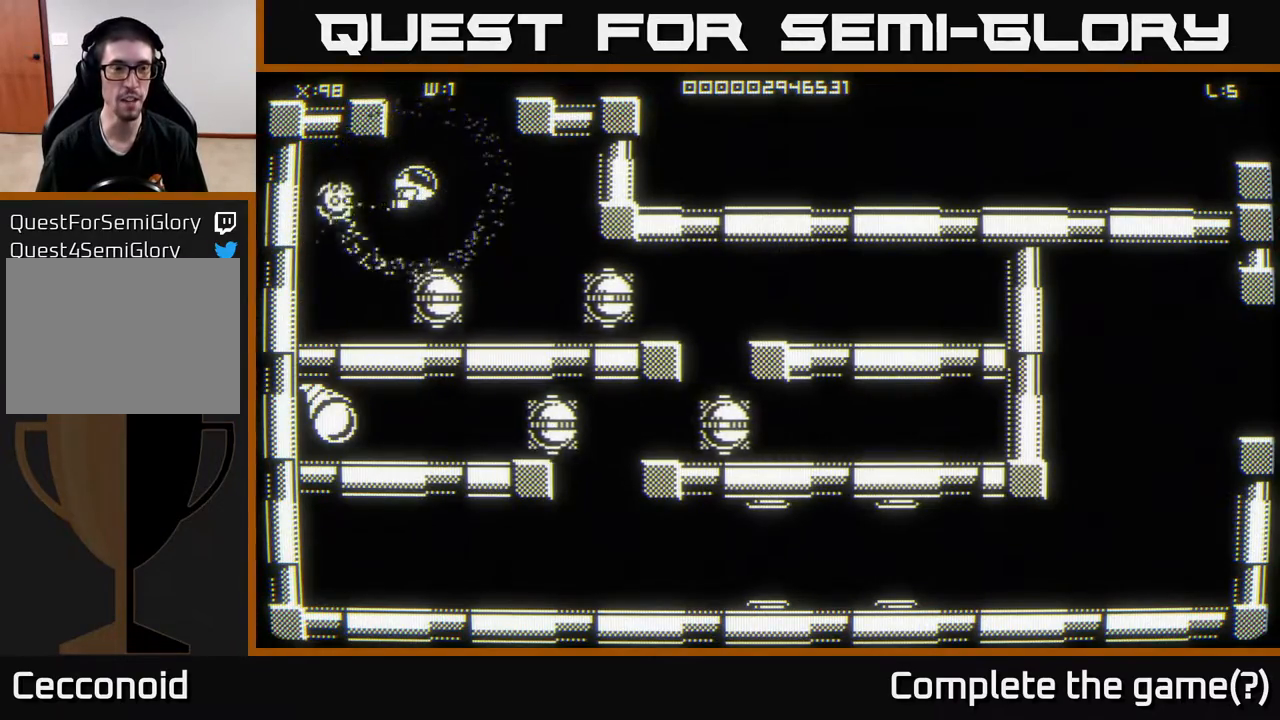
{"buttons": [], "left_stick": "center", "right_stick": "center", "events": [[117, "left_stick", "up"], [350, "left_stick", "center"]]}
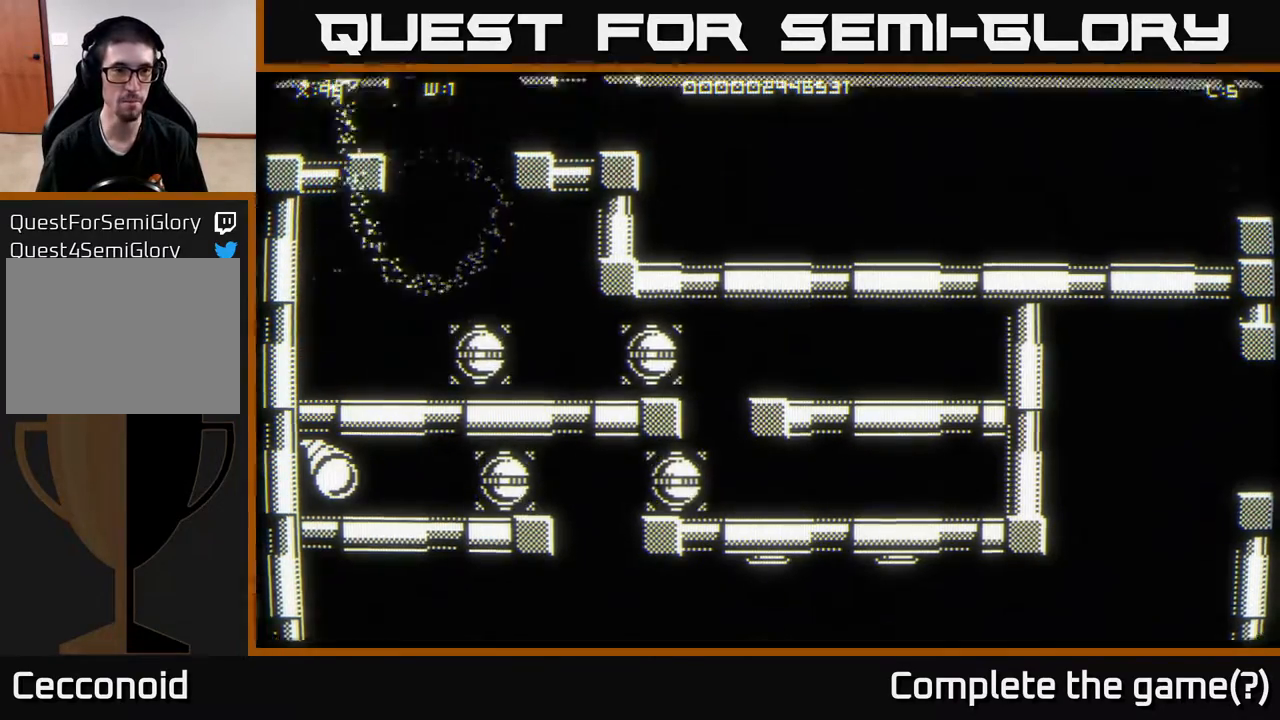
{"buttons": [], "left_stick": "center", "right_stick": "center", "events": []}
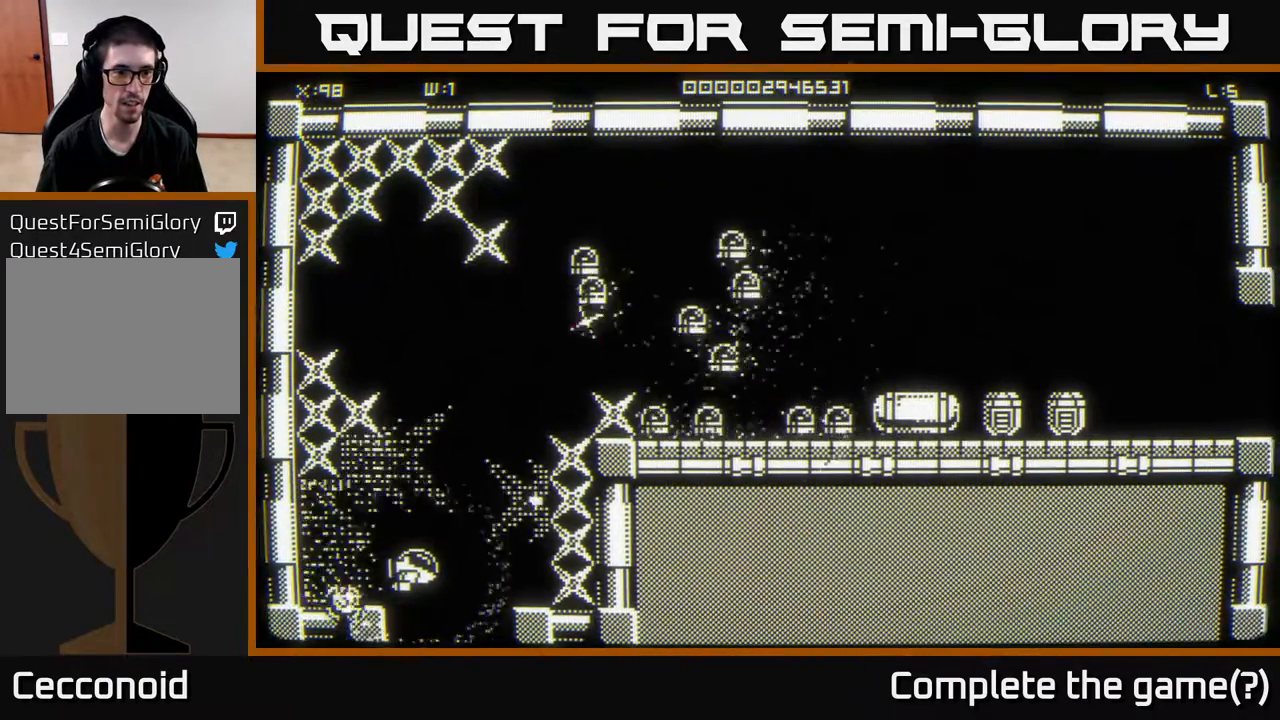
{"buttons": [], "left_stick": "up", "right_stick": "center", "events": [[200, "left_stick", "right"], [500, "left_stick", "up"]]}
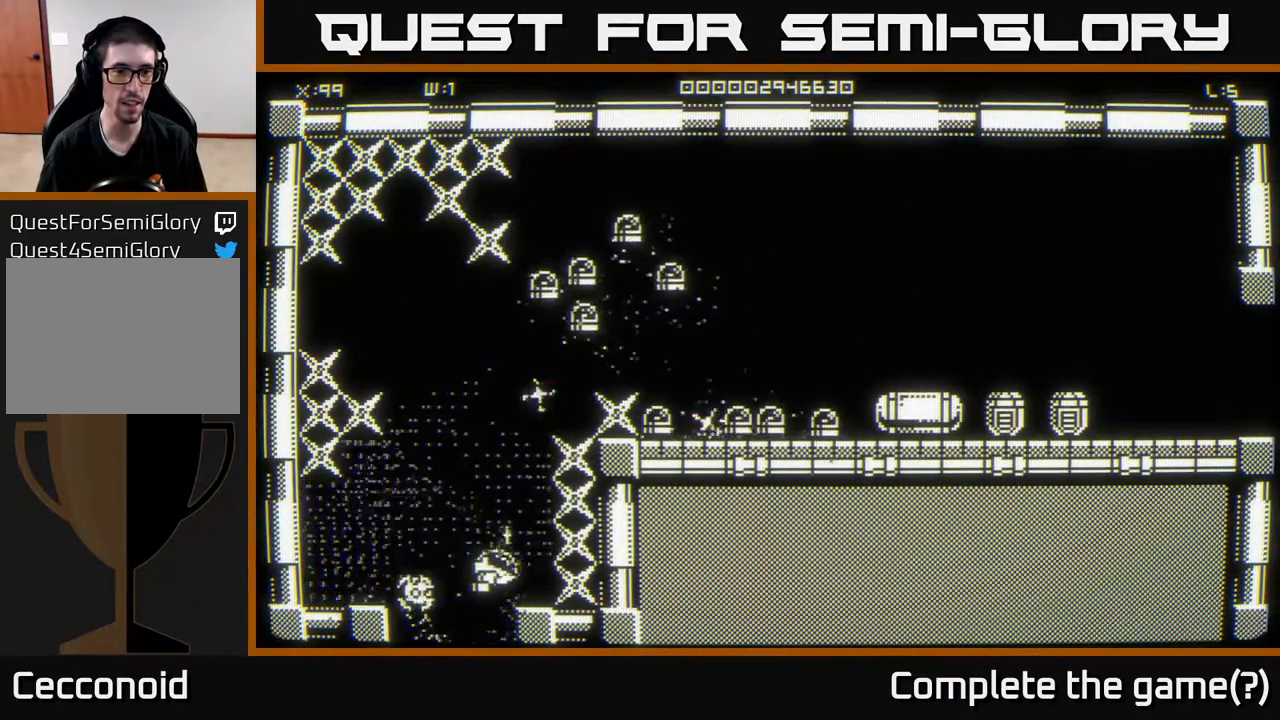
{"buttons": [], "left_stick": "down-right", "right_stick": "center", "events": [[50, "left_stick", "up-left"], [167, "left_stick", "left"], [483, "left_stick", "down-right"]]}
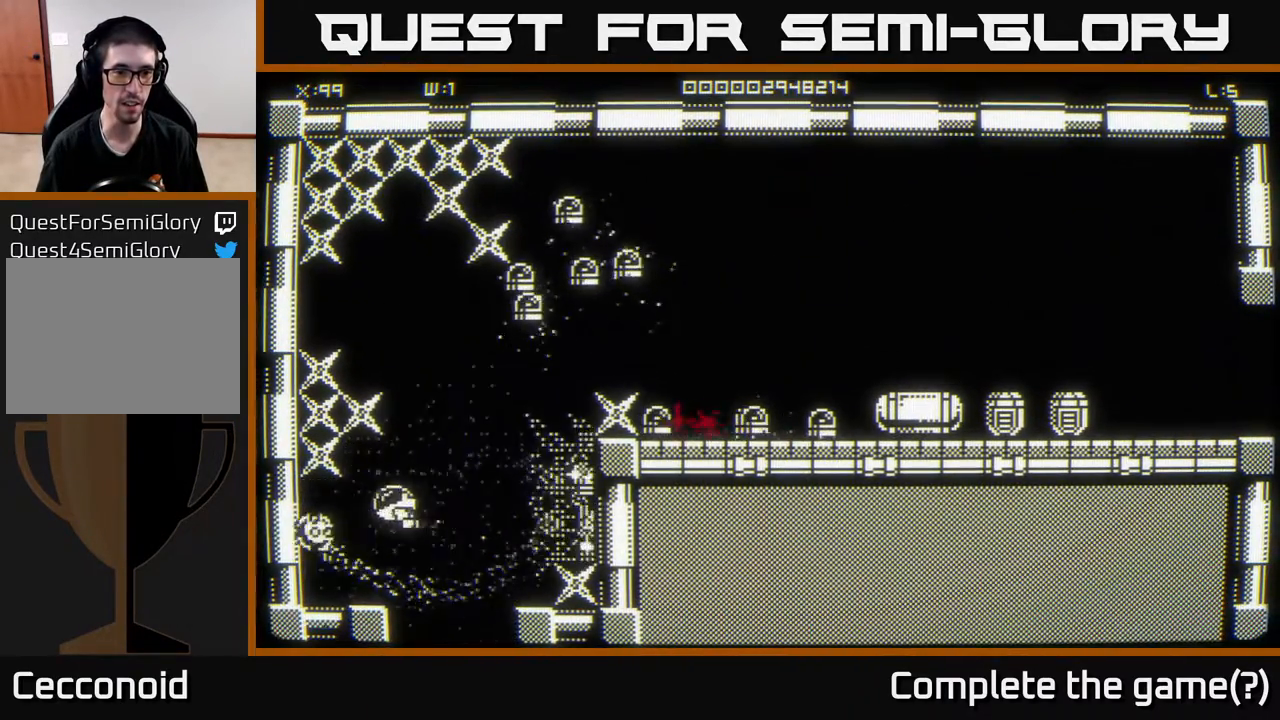
{"buttons": [], "left_stick": "down", "right_stick": "up", "events": [[33, "left_stick", "right"], [267, "right_stick", "up"], [483, "left_stick", "down"]]}
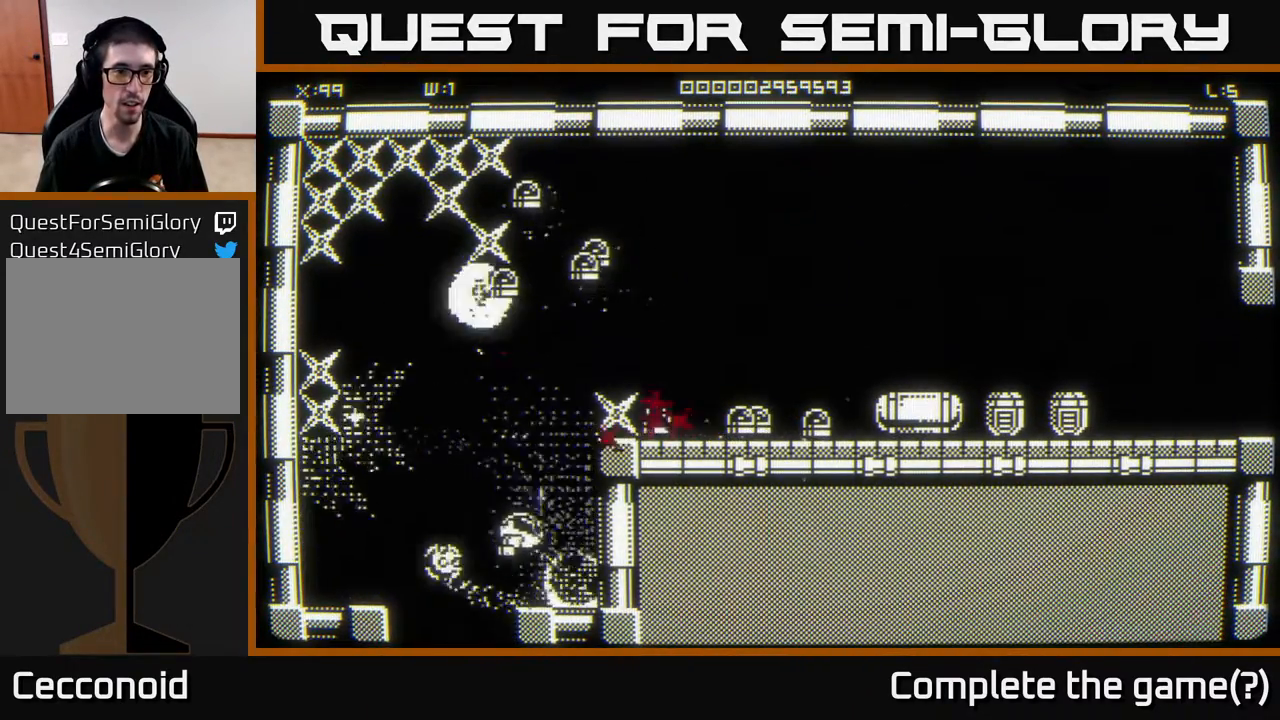
{"buttons": [], "left_stick": "left", "right_stick": "up", "events": [[150, "left_stick", "left"], [267, "left_stick", "right"], [333, "left_stick", "down"], [417, "left_stick", "left"]]}
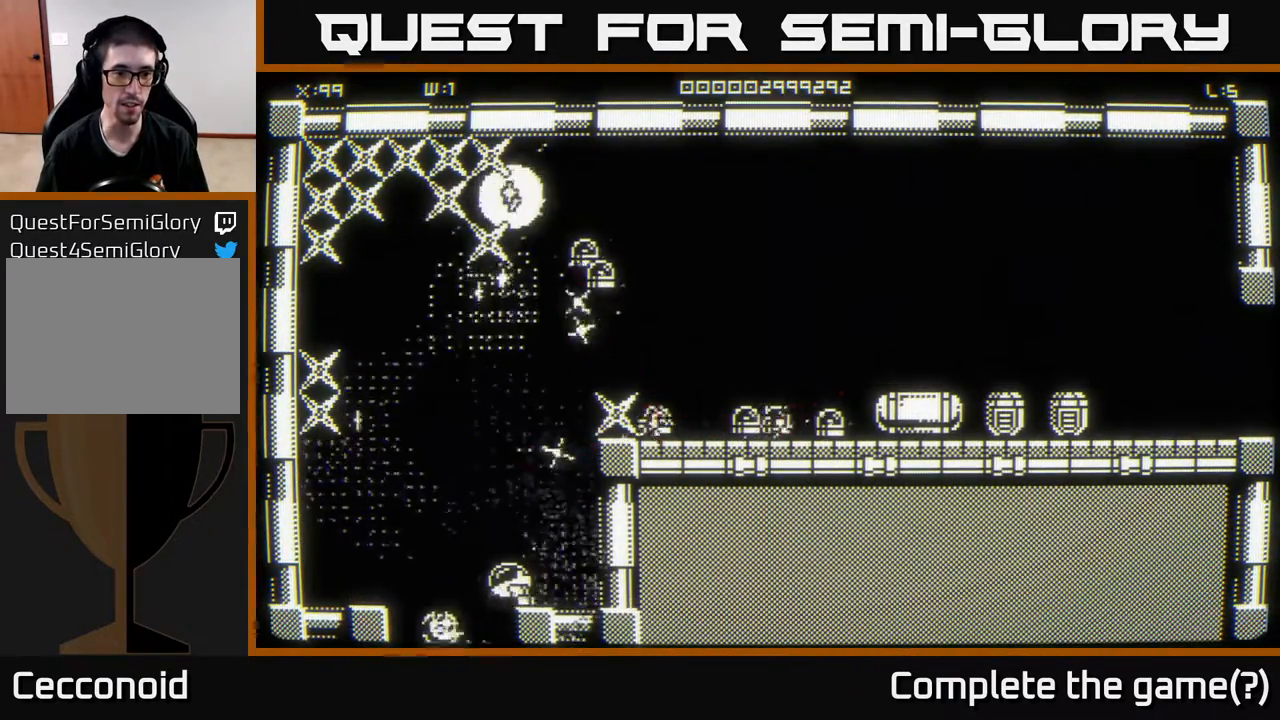
{"buttons": [], "left_stick": "up-left", "right_stick": "right", "events": [[33, "left_stick", "up-left"], [67, "right_stick", "center"], [400, "right_stick", "right"]]}
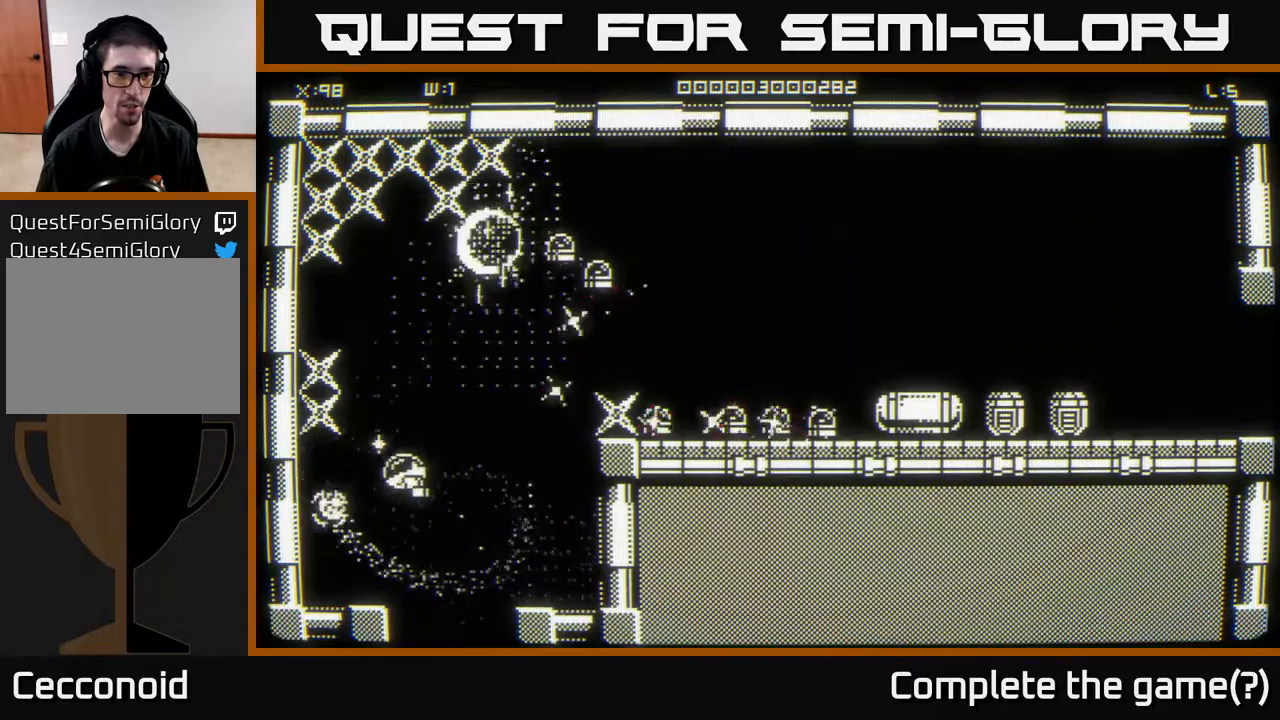
{"buttons": [], "left_stick": "up", "right_stick": "up-right", "events": [[50, "right_stick", "up-right"], [117, "left_stick", "up-right"], [233, "left_stick", "up"]]}
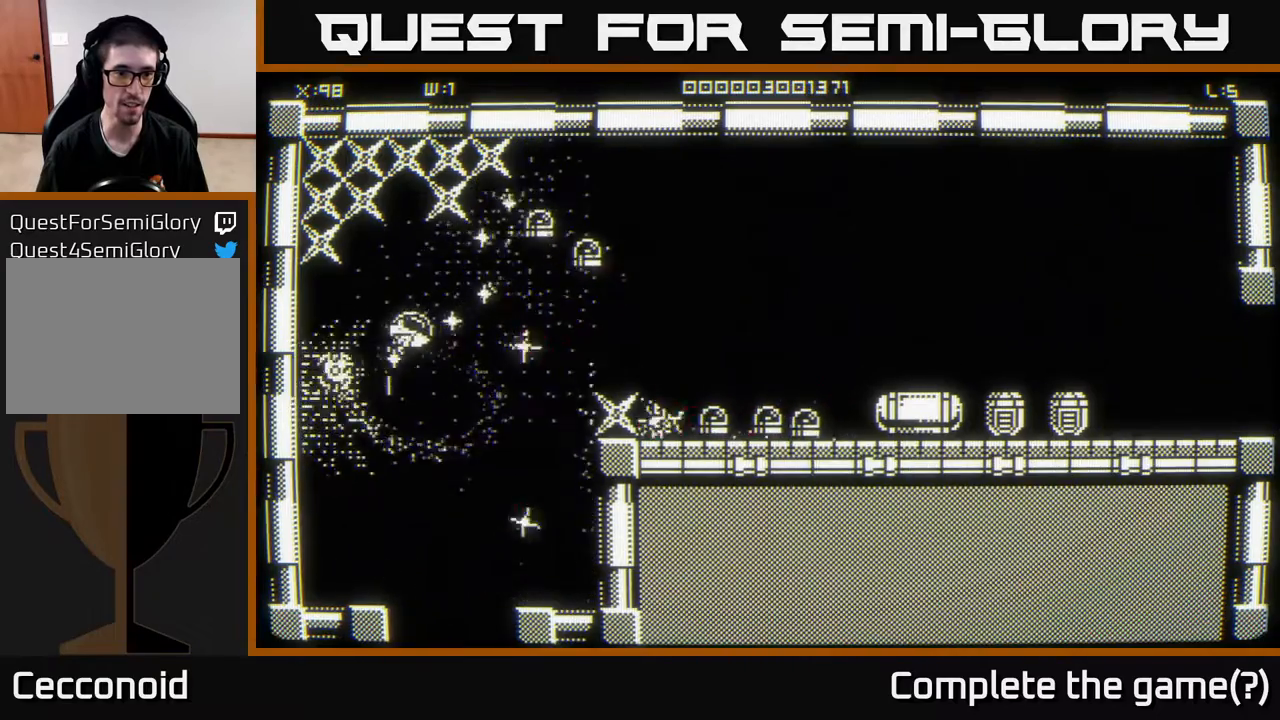
{"buttons": [], "left_stick": "down-left", "right_stick": "up-right", "events": [[250, "left_stick", "right"], [400, "left_stick", "up-left"], [500, "left_stick", "down-left"]]}
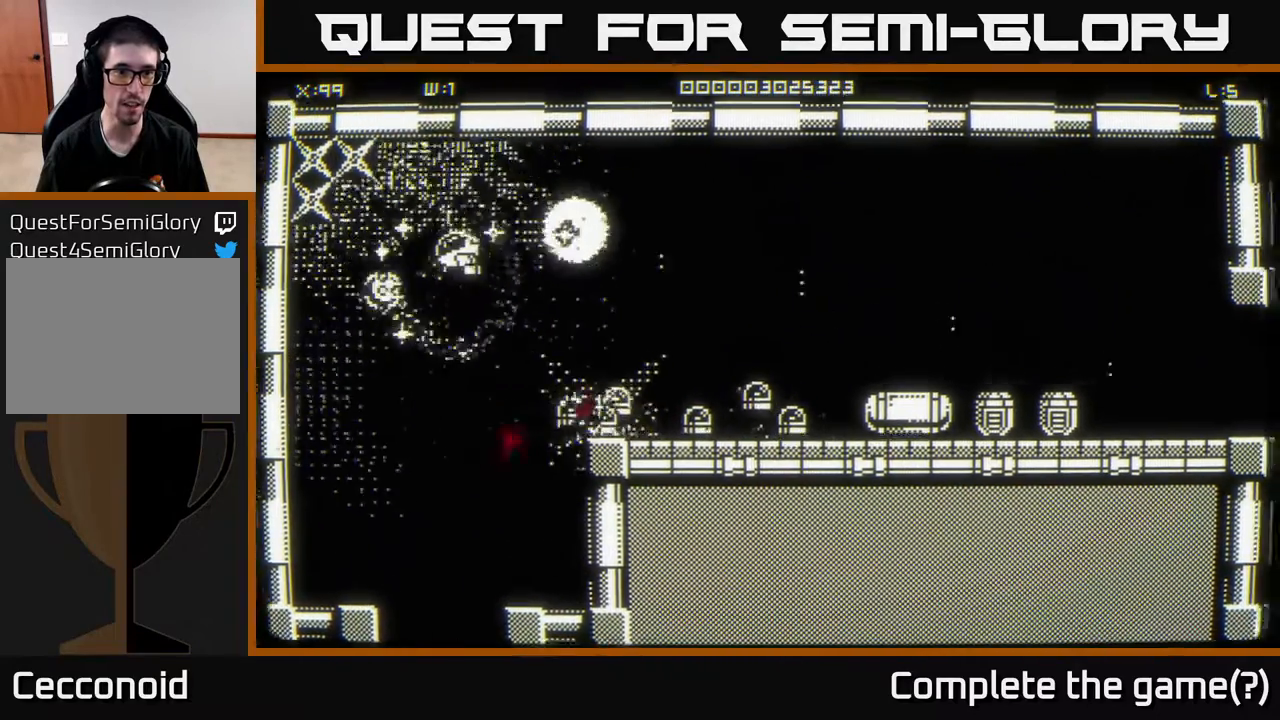
{"buttons": [], "left_stick": "down-left", "right_stick": "center", "events": [[17, "left_stick", "down"], [183, "left_stick", "down-left"], [250, "right_stick", "right"], [367, "right_stick", "center"]]}
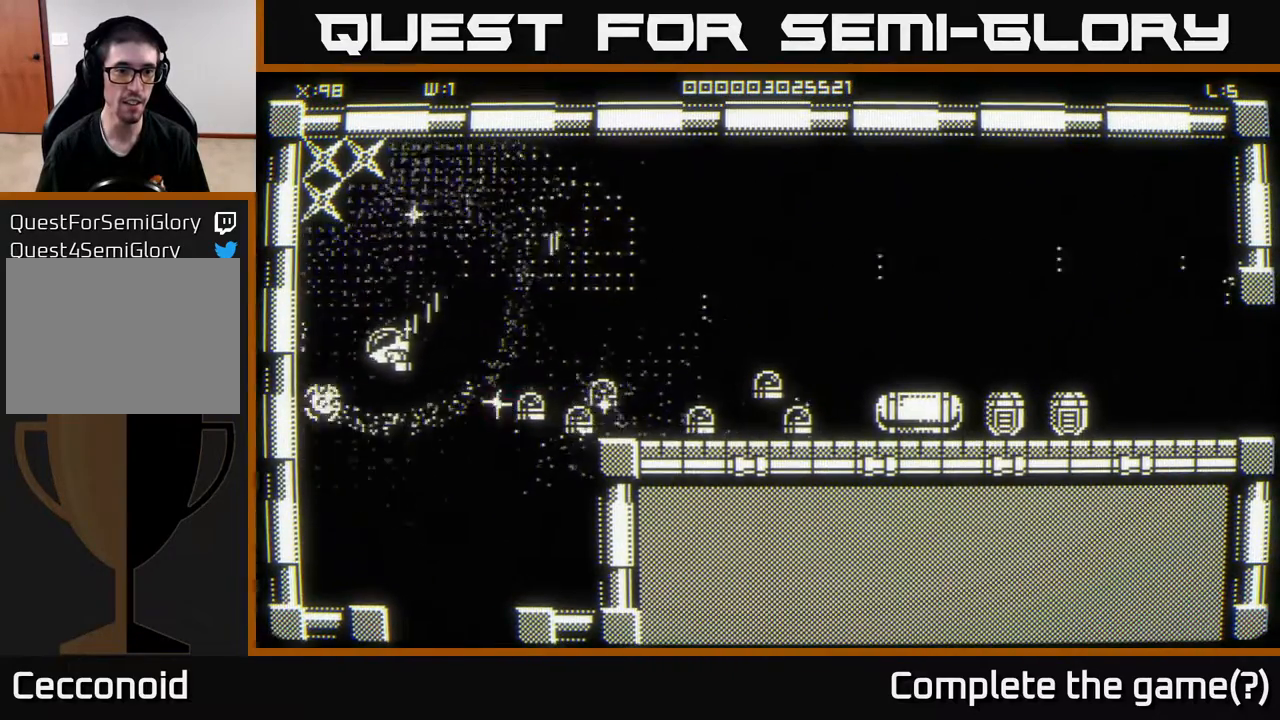
{"buttons": [], "left_stick": "down", "right_stick": "right", "events": [[33, "right_stick", "right"], [50, "left_stick", "down"], [183, "left_stick", "down-left"], [317, "left_stick", "left"], [500, "left_stick", "down"]]}
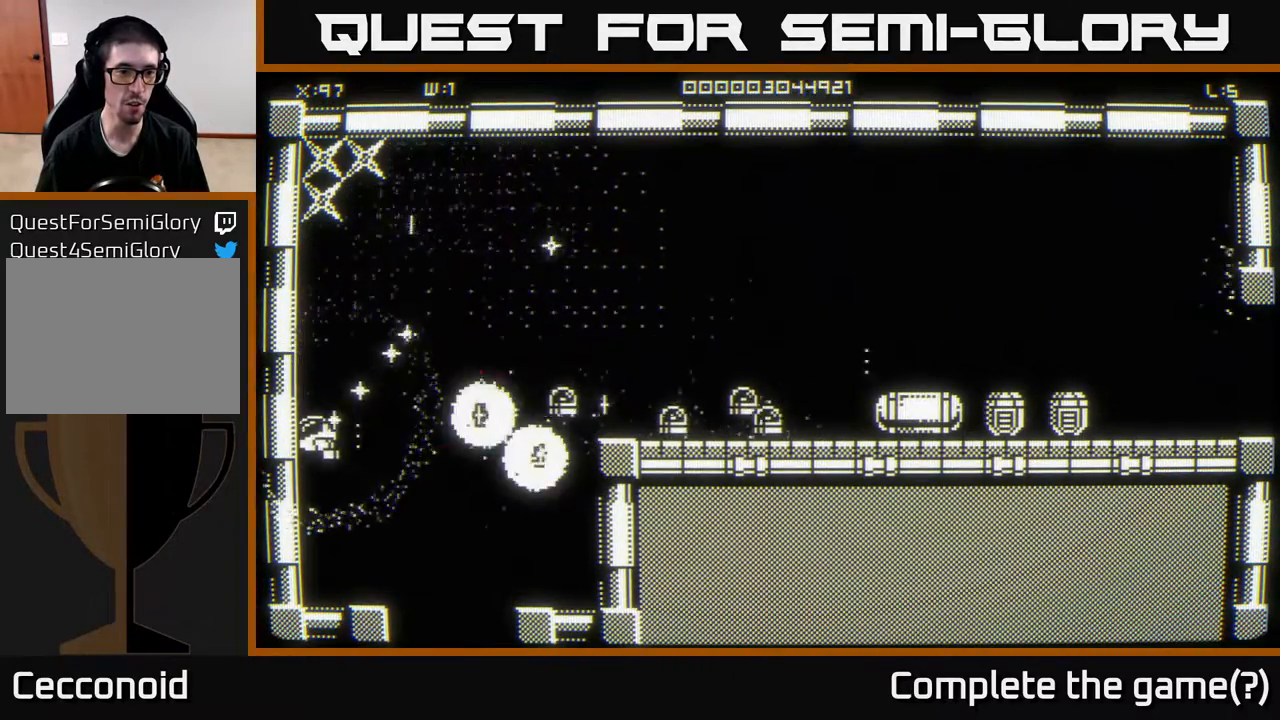
{"buttons": [], "left_stick": "up", "right_stick": "right", "events": [[333, "left_stick", "right"], [467, "left_stick", "up"]]}
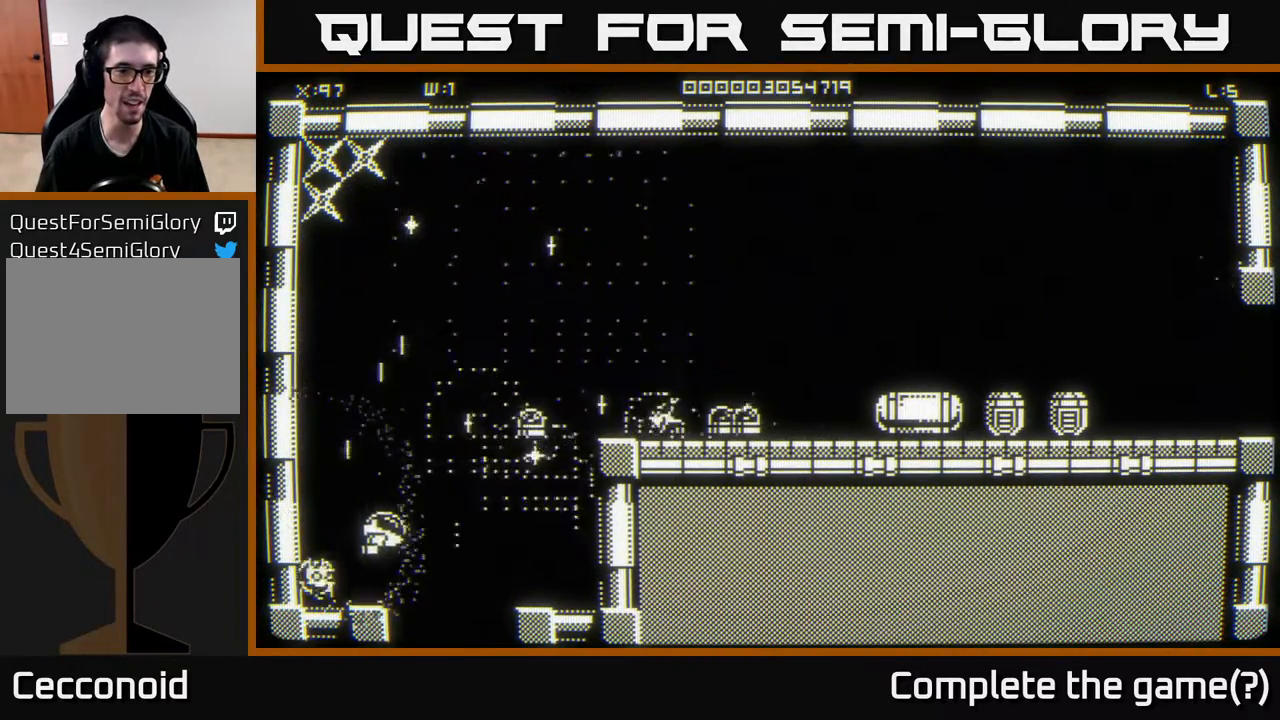
{"buttons": [], "left_stick": "center", "right_stick": "right", "events": [[317, "left_stick", "center"]]}
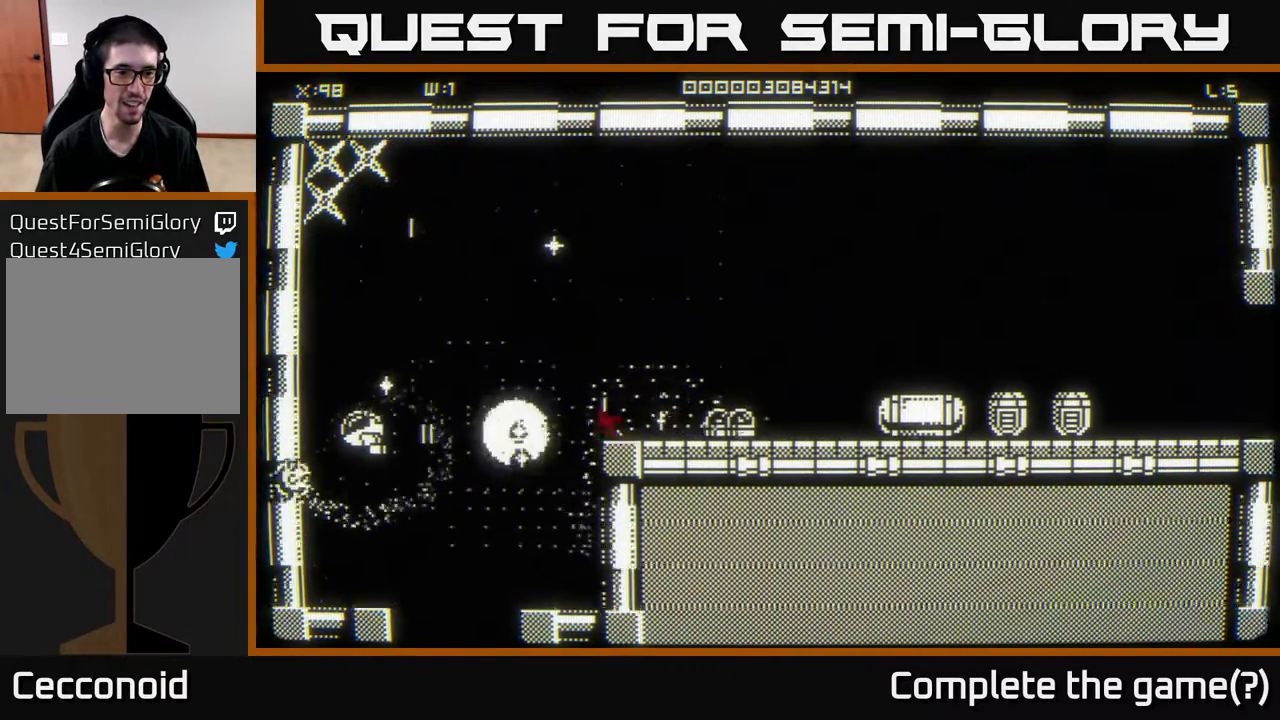
{"buttons": [], "left_stick": "left", "right_stick": "right", "events": [[33, "left_stick", "right"], [200, "left_stick", "up"], [283, "left_stick", "down-right"], [400, "left_stick", "left"]]}
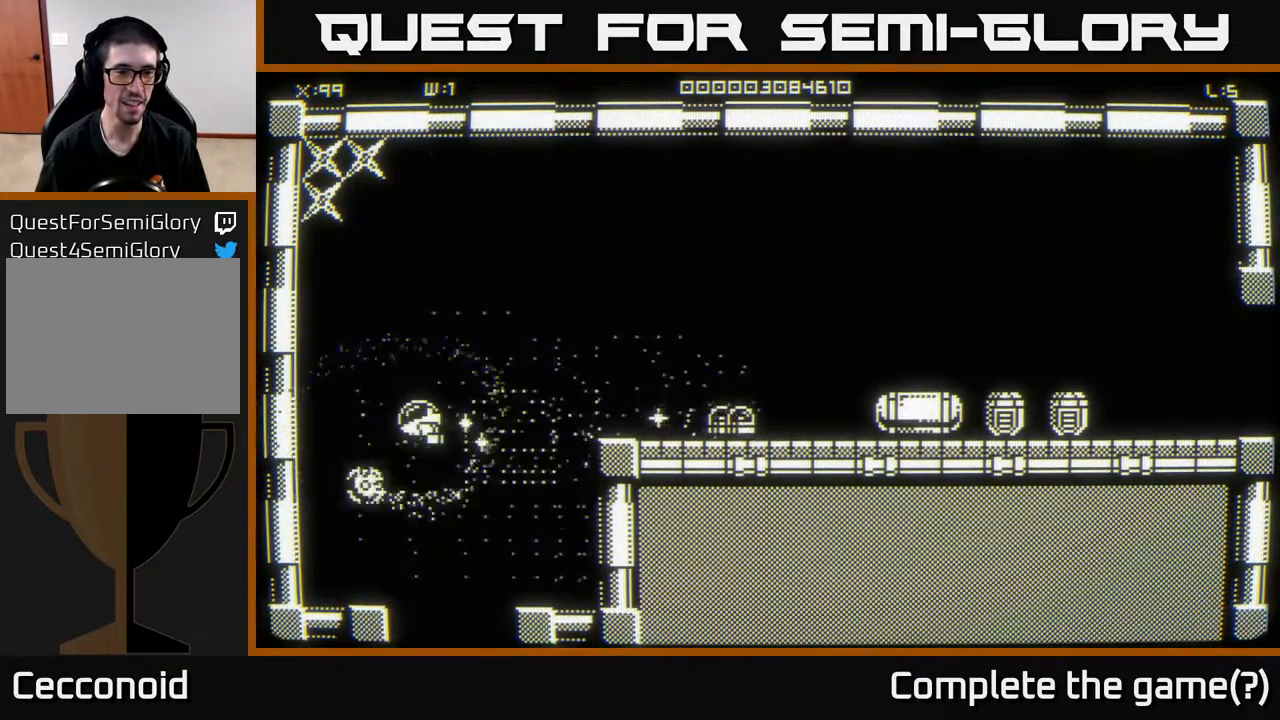
{"buttons": [], "left_stick": "right", "right_stick": "right", "events": [[17, "left_stick", "center"], [183, "left_stick", "up-right"], [250, "left_stick", "right"]]}
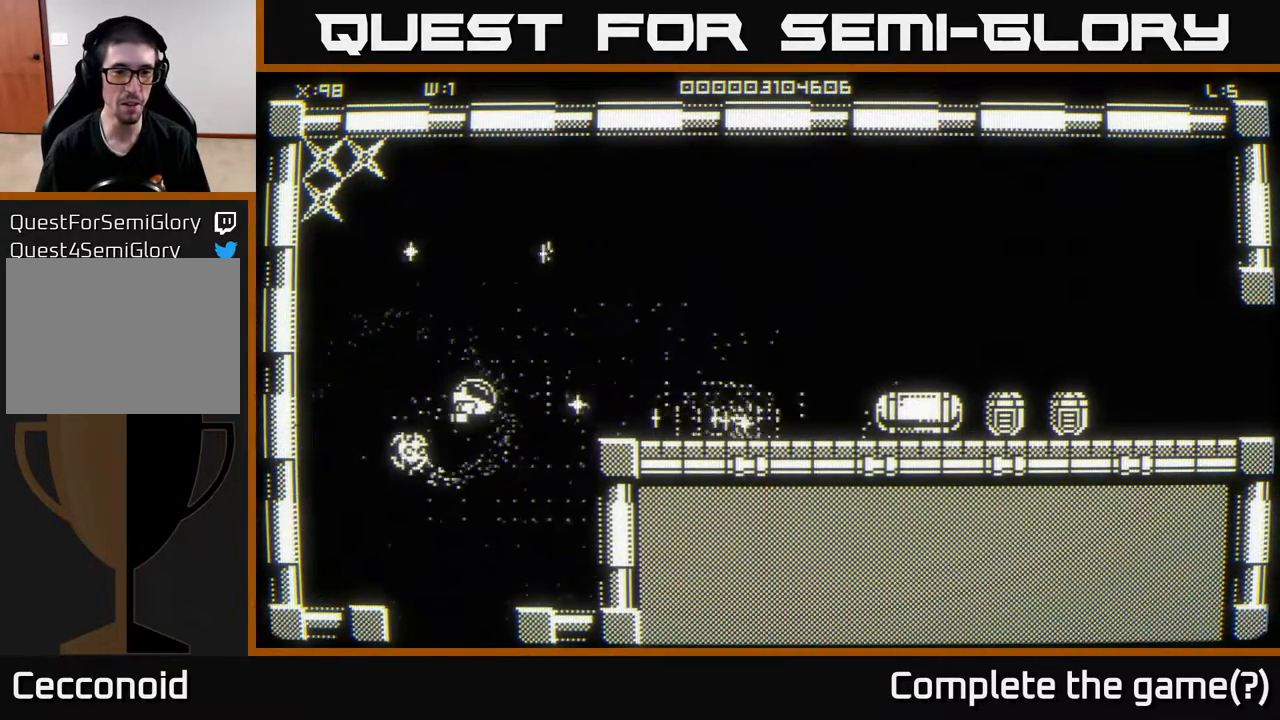
{"buttons": [], "left_stick": "right", "right_stick": "center", "events": [[100, "right_stick", "center"]]}
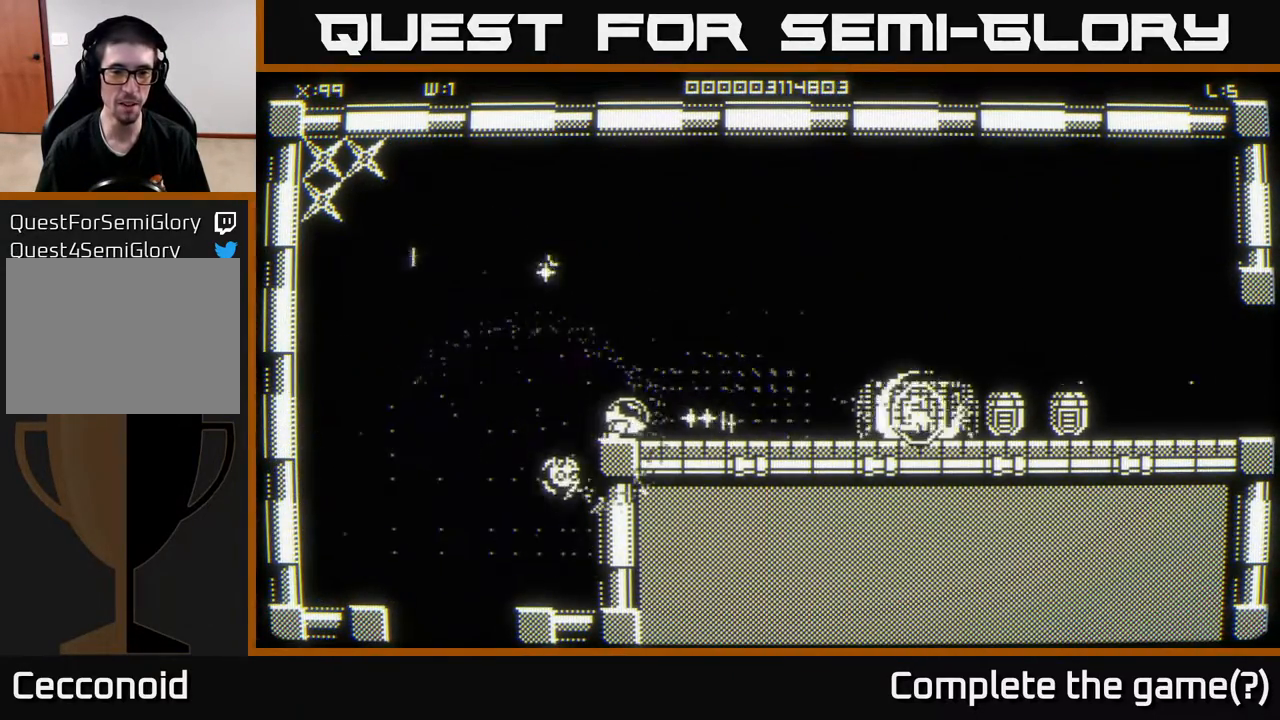
{"buttons": [], "left_stick": "right", "right_stick": "center", "events": []}
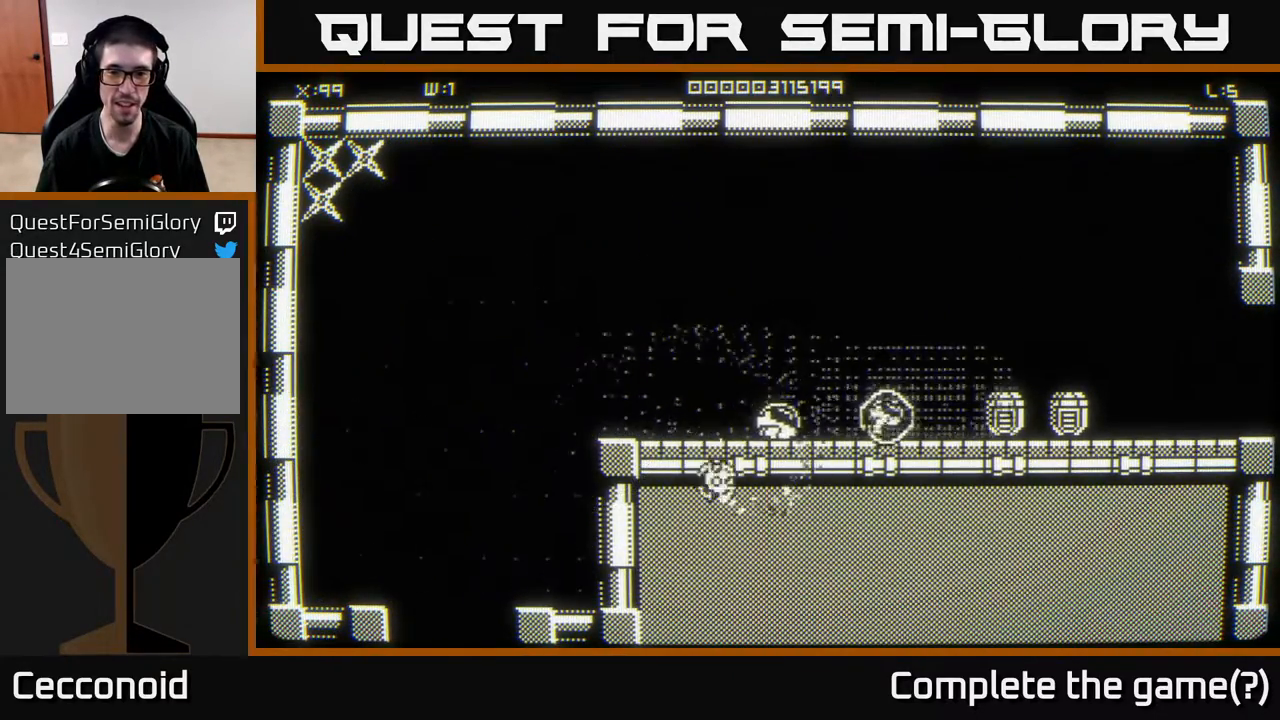
{"buttons": [], "left_stick": "right", "right_stick": "center", "events": []}
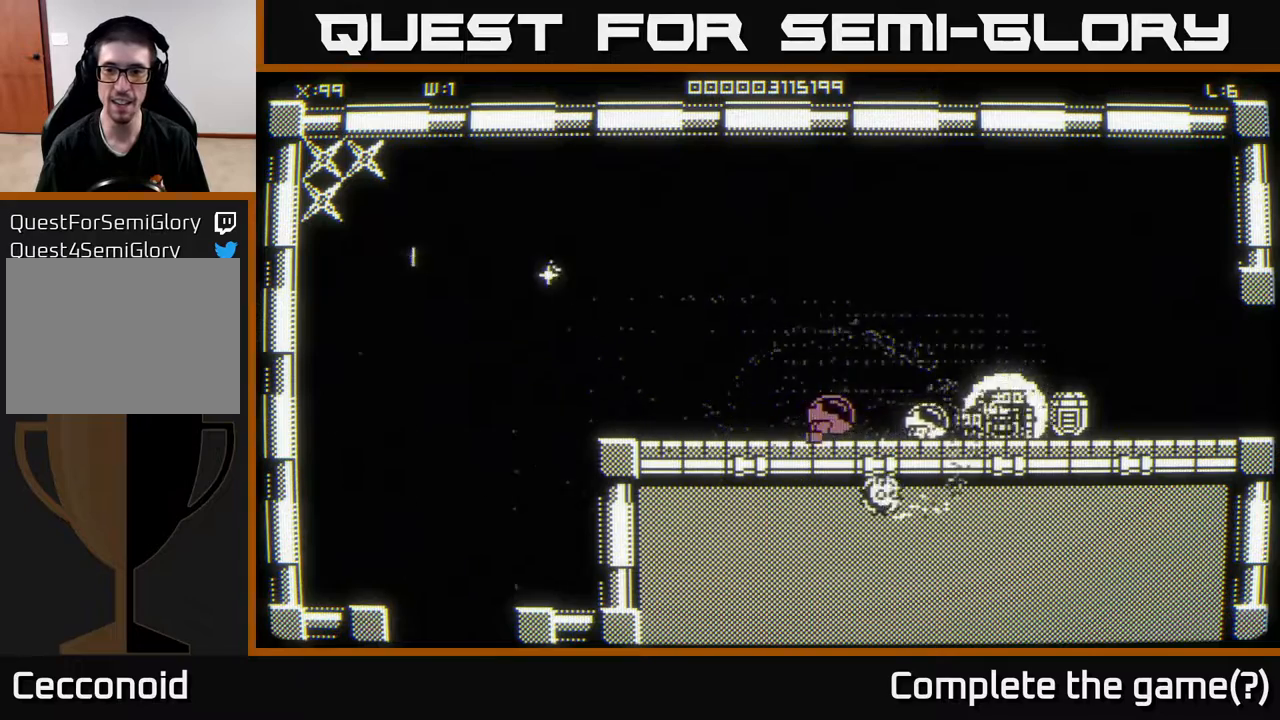
{"buttons": [], "left_stick": "up-right", "right_stick": "center", "events": [[117, "left_stick", "center"], [250, "left_stick", "right"], [417, "left_stick", "up-right"]]}
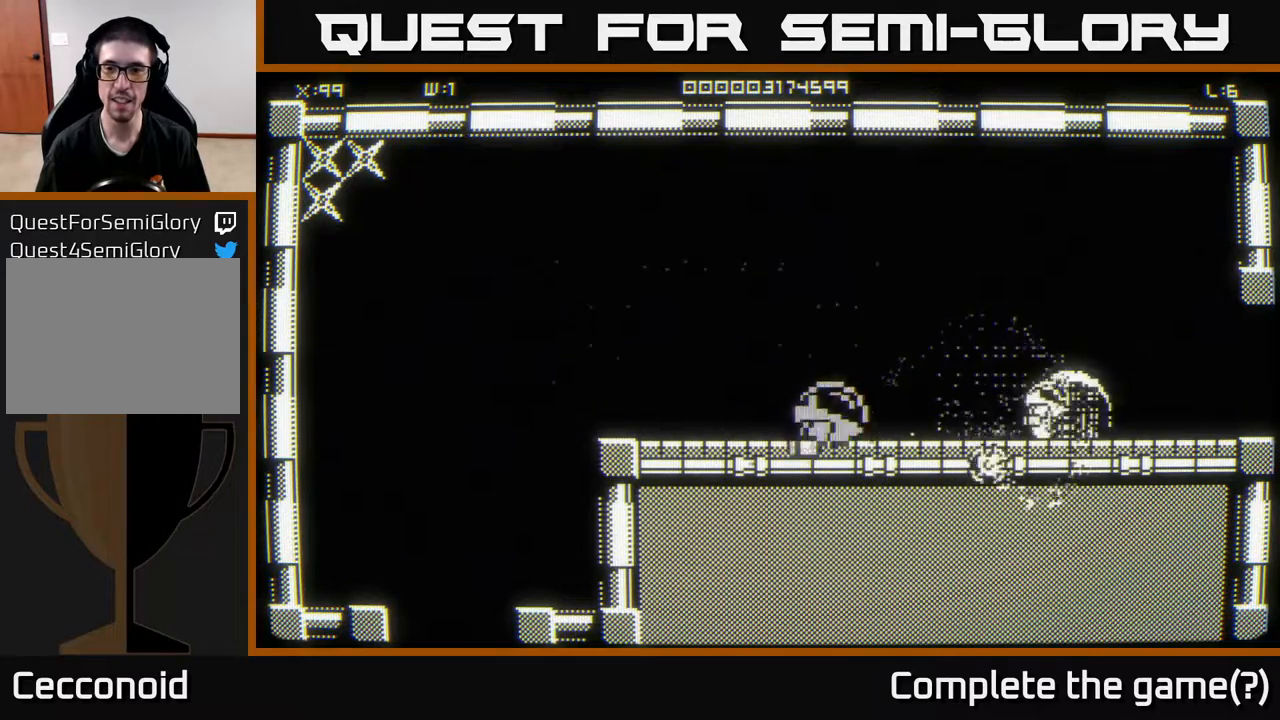
{"buttons": [], "left_stick": "left", "right_stick": "center", "events": [[117, "left_stick", "down-right"], [200, "left_stick", "down-left"], [267, "left_stick", "left"]]}
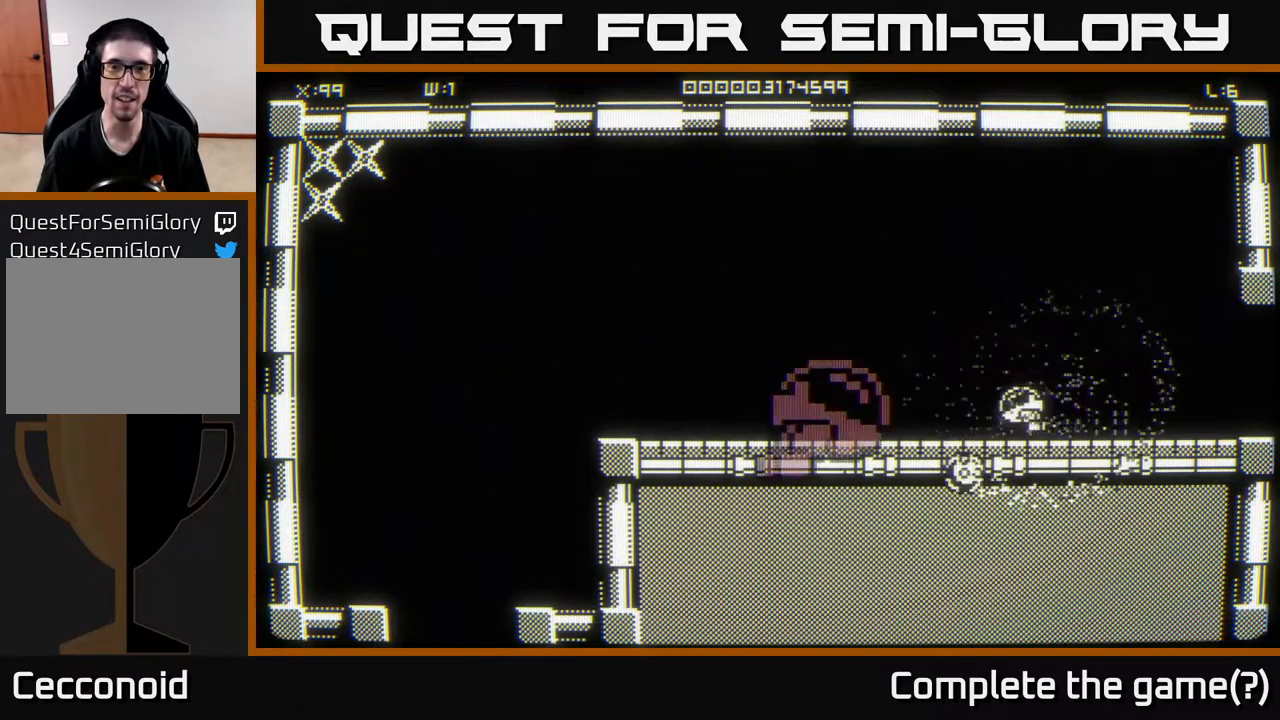
{"buttons": [], "left_stick": "left", "right_stick": "center", "events": []}
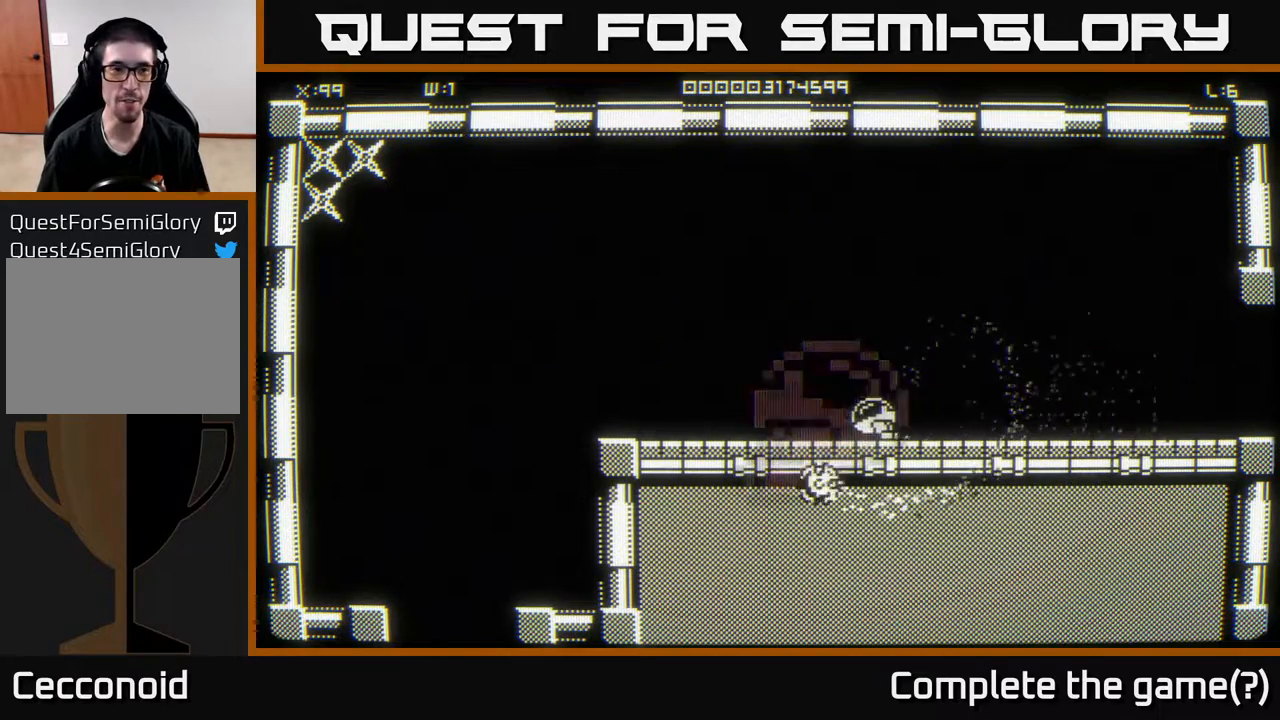
{"buttons": [], "left_stick": "left", "right_stick": "center", "events": []}
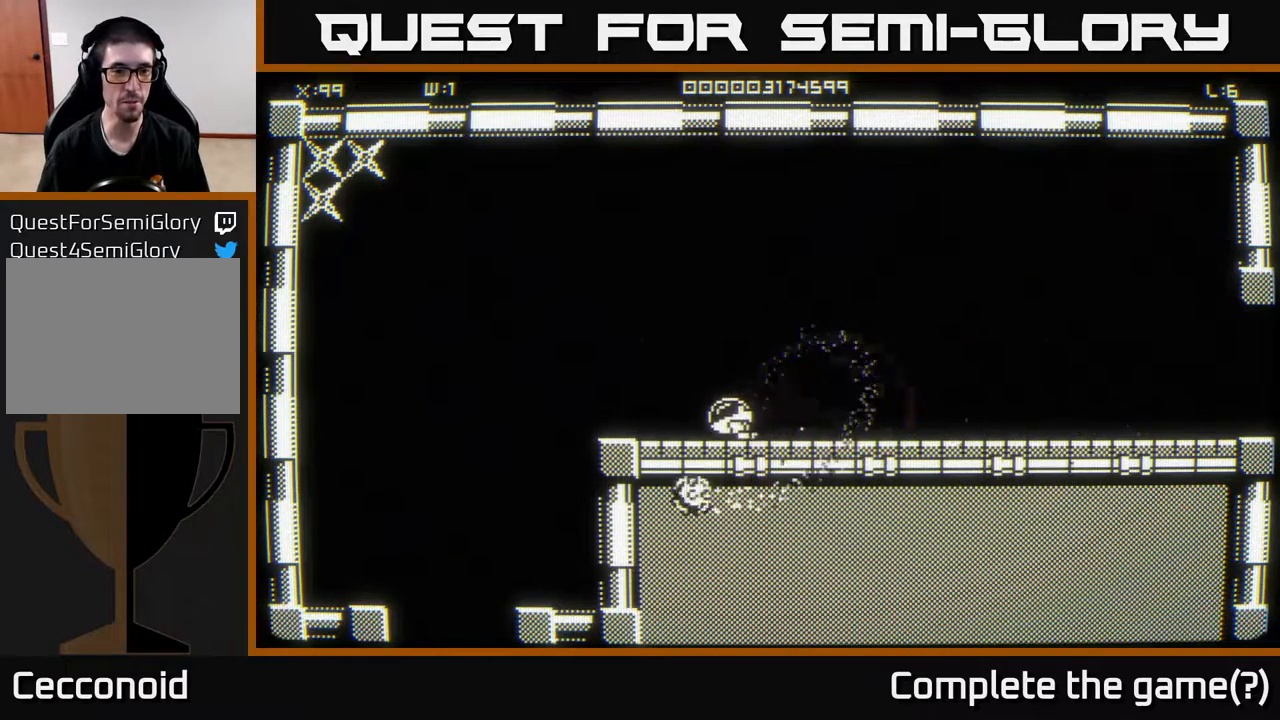
{"buttons": [], "left_stick": "up-left", "right_stick": "center", "events": [[117, "left_stick", "down-left"], [333, "left_stick", "left"], [500, "left_stick", "up-left"]]}
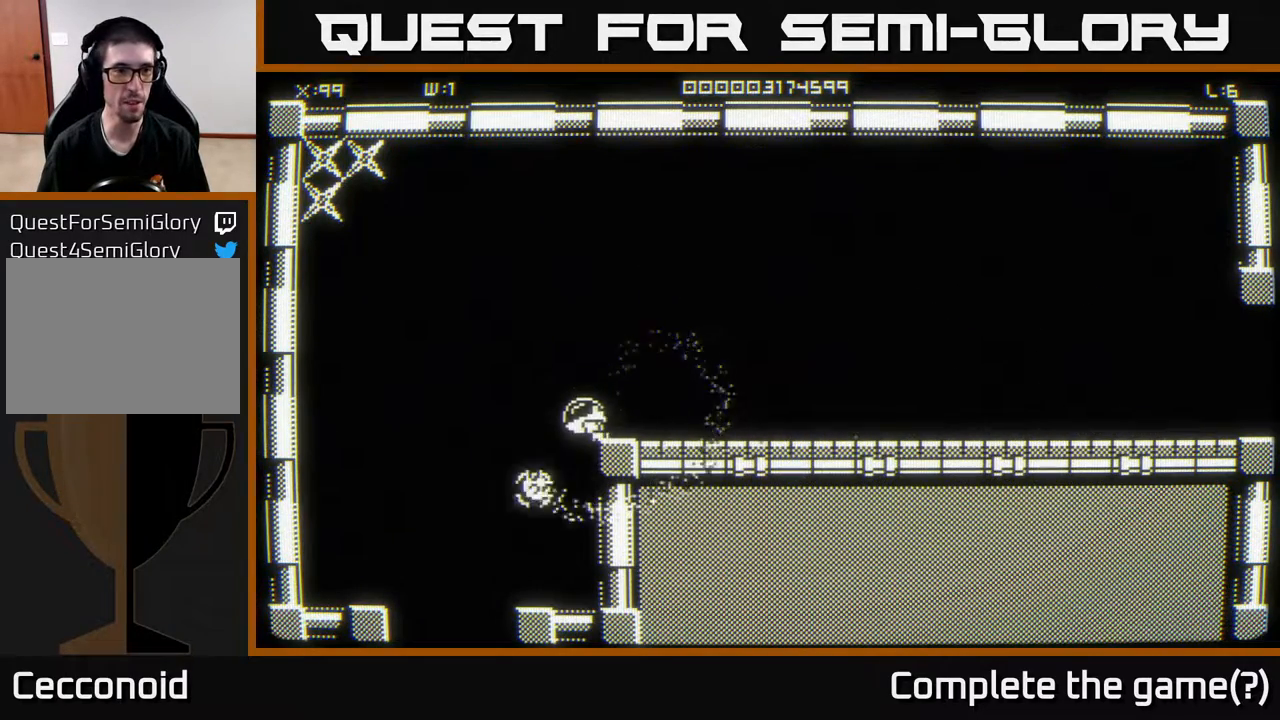
{"buttons": [], "left_stick": "up", "right_stick": "center", "events": [[400, "left_stick", "up"]]}
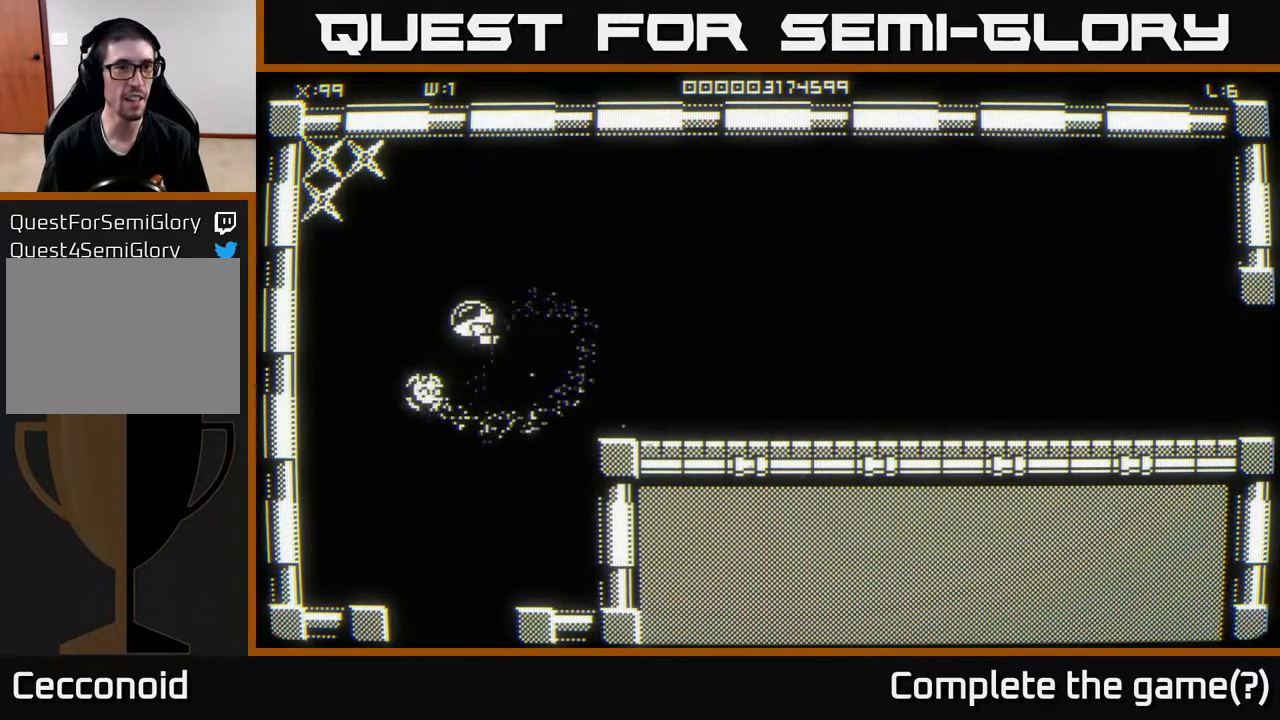
{"buttons": [], "left_stick": "up-left", "right_stick": "center", "events": [[50, "left_stick", "up-left"]]}
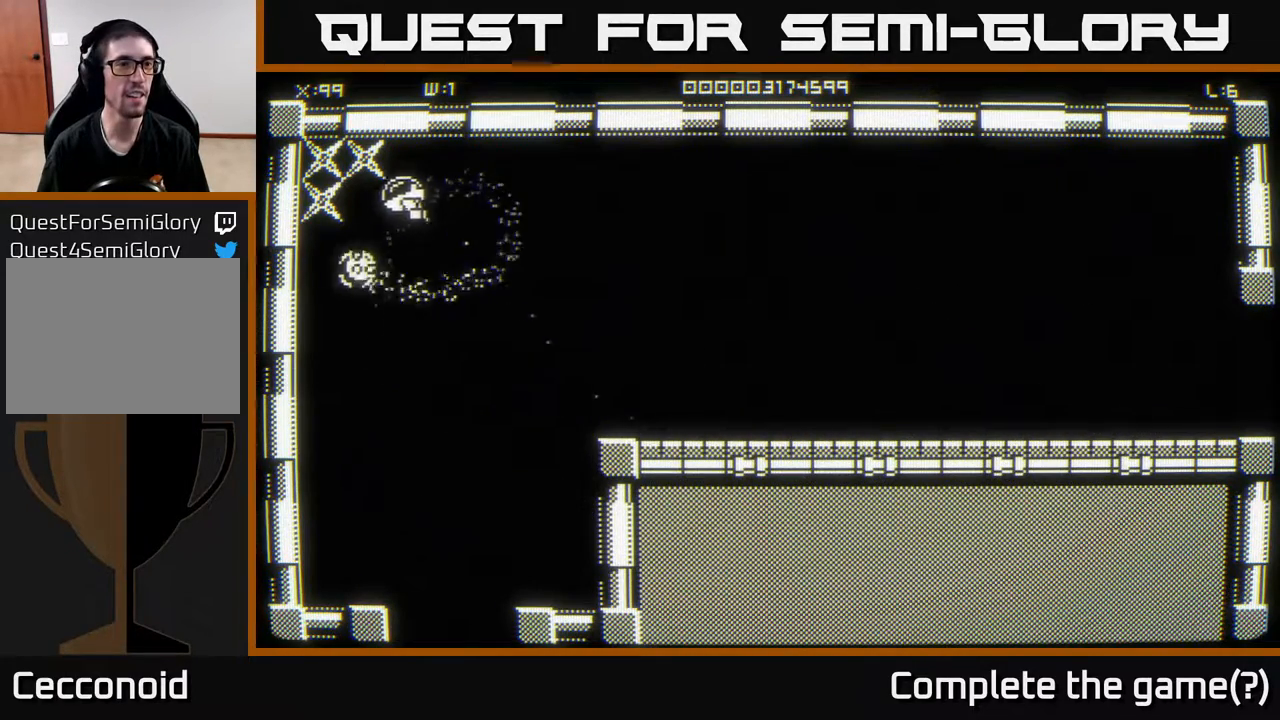
{"buttons": [], "left_stick": "up-right", "right_stick": "center", "events": [[67, "left_stick", "up"], [200, "left_stick", "left"], [350, "left_stick", "up-left"], [500, "left_stick", "up-right"]]}
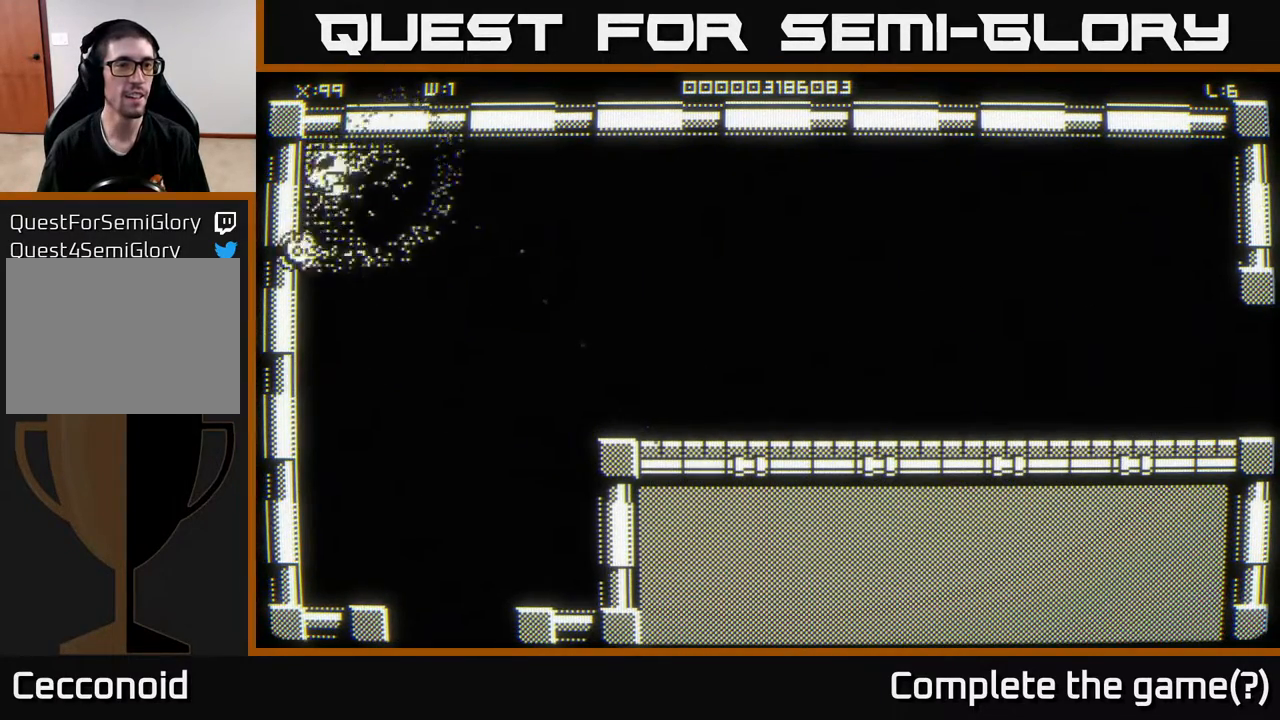
{"buttons": [], "left_stick": "down-right", "right_stick": "center", "events": [[17, "left_stick", "up-left"], [50, "left_stick", "down-right"]]}